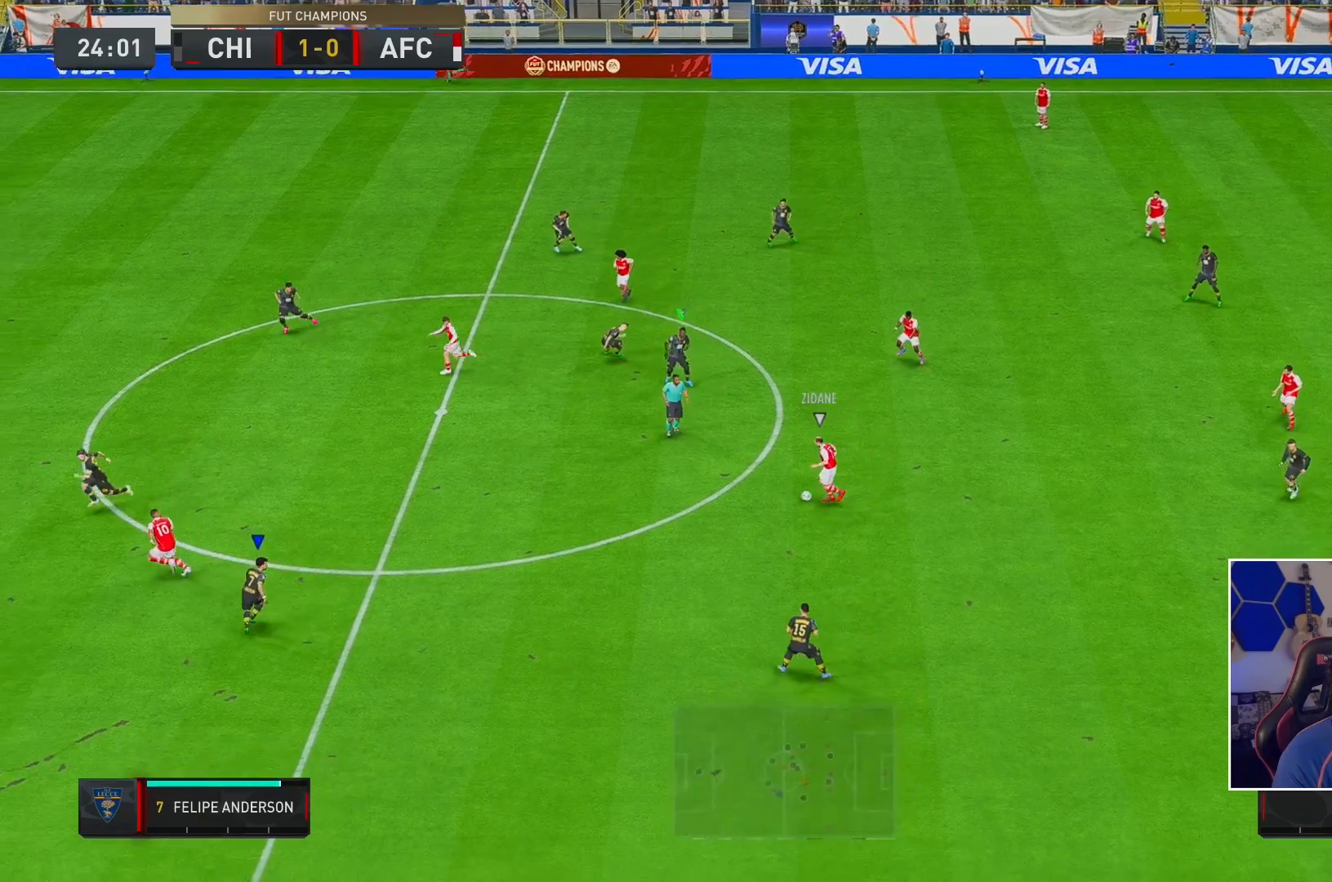
Gameplay with a controller (Xbox layout); each line is a JSON object with the inputs held at the frame after it. "events" lists button and stick changes between this image and that frame as [ms after this image, input, new state], when the widget could be followed in between. Not read: L3 R3.
{"buttons": ["L2", "R1", "R2"], "left_stick": "up-left", "right_stick": "center", "events": []}
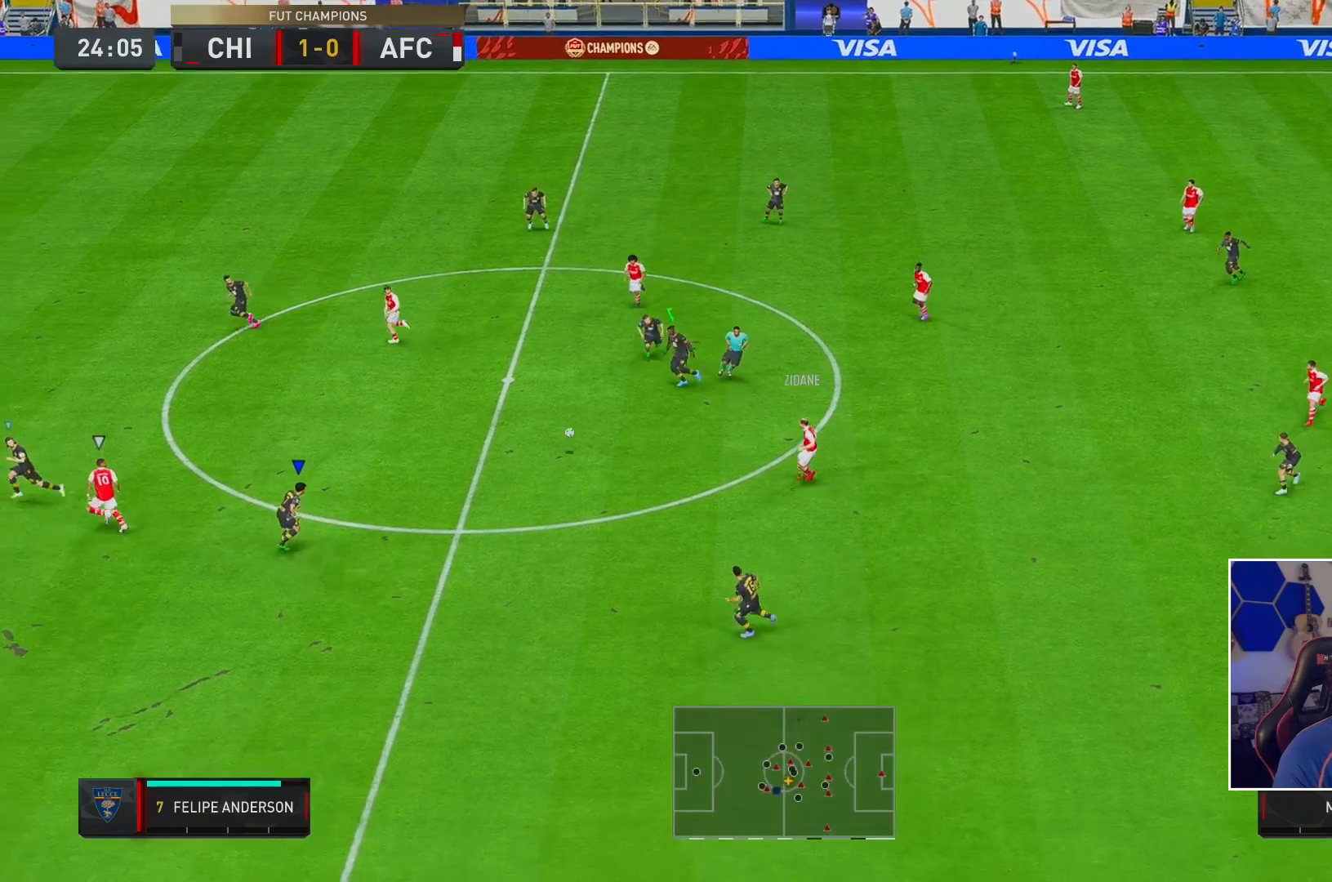
{"buttons": ["R2"], "left_stick": "up-left", "right_stick": "center"}
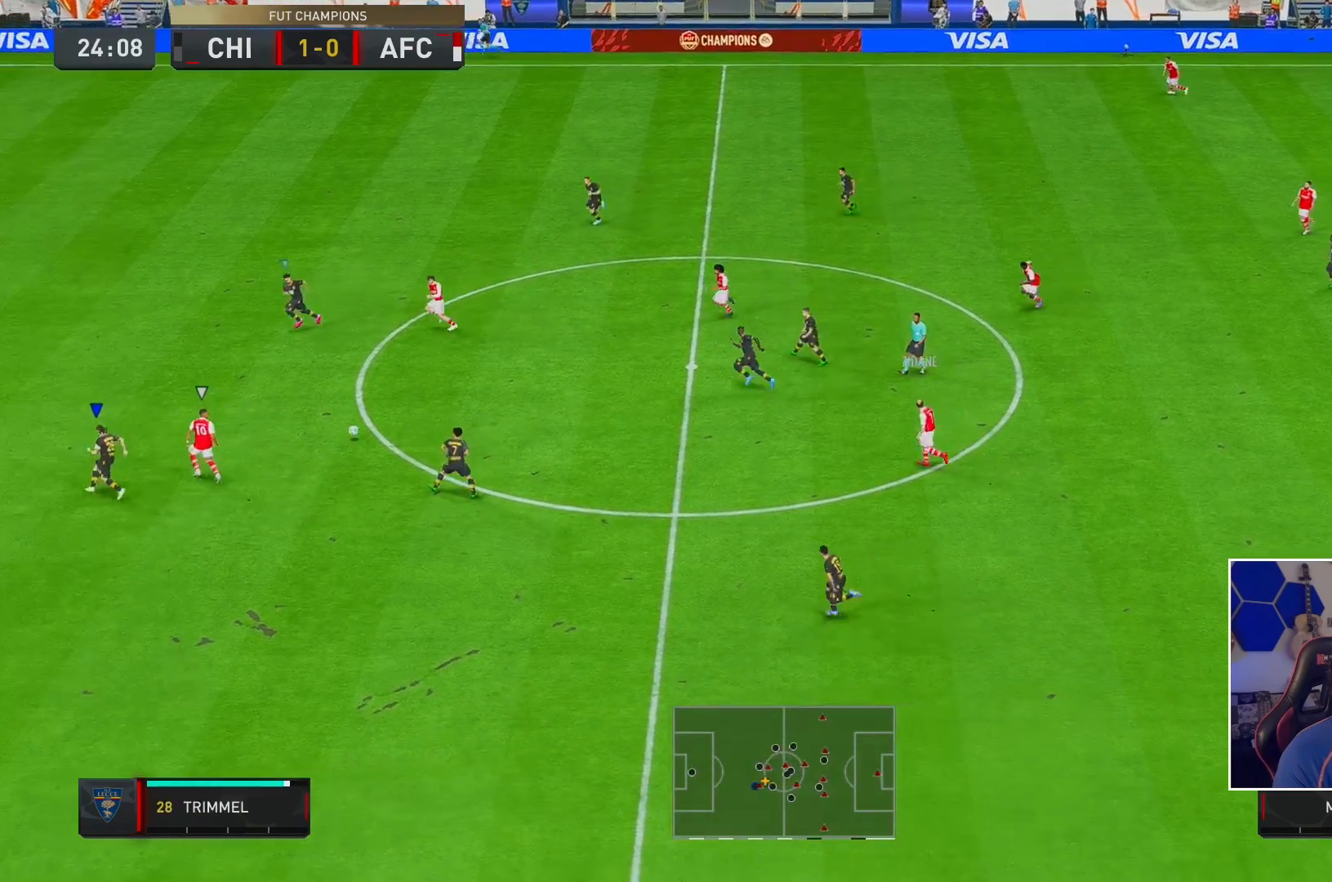
{"buttons": ["R2"], "left_stick": "up-left", "right_stick": "center", "events": [[33, "L2", "down"], [483, "L2", "up"]]}
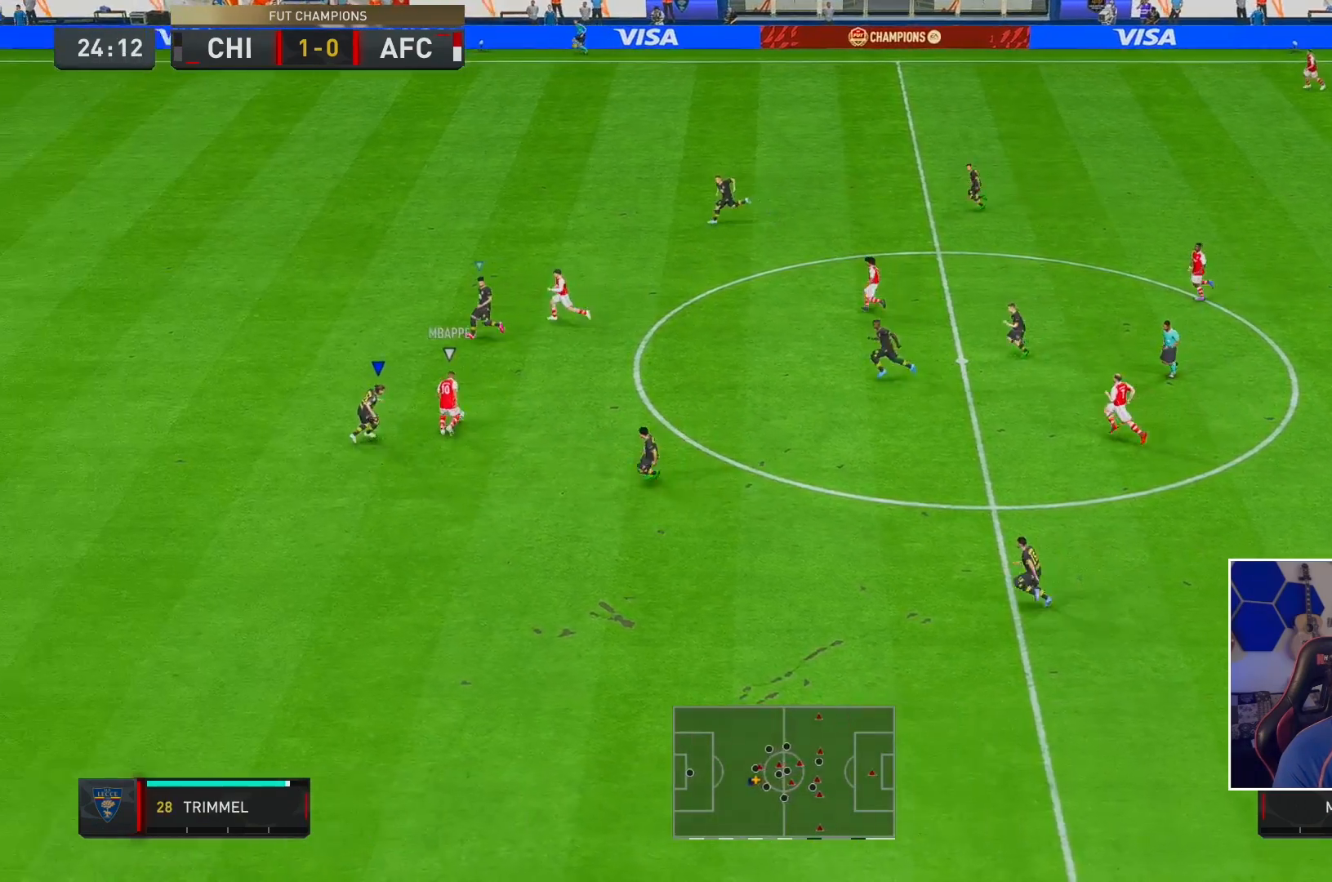
{"buttons": ["R1", "R2"], "left_stick": "up-left", "right_stick": "center", "events": [[300, "L1", "down"], [433, "R1", "down"], [467, "L1", "up"]]}
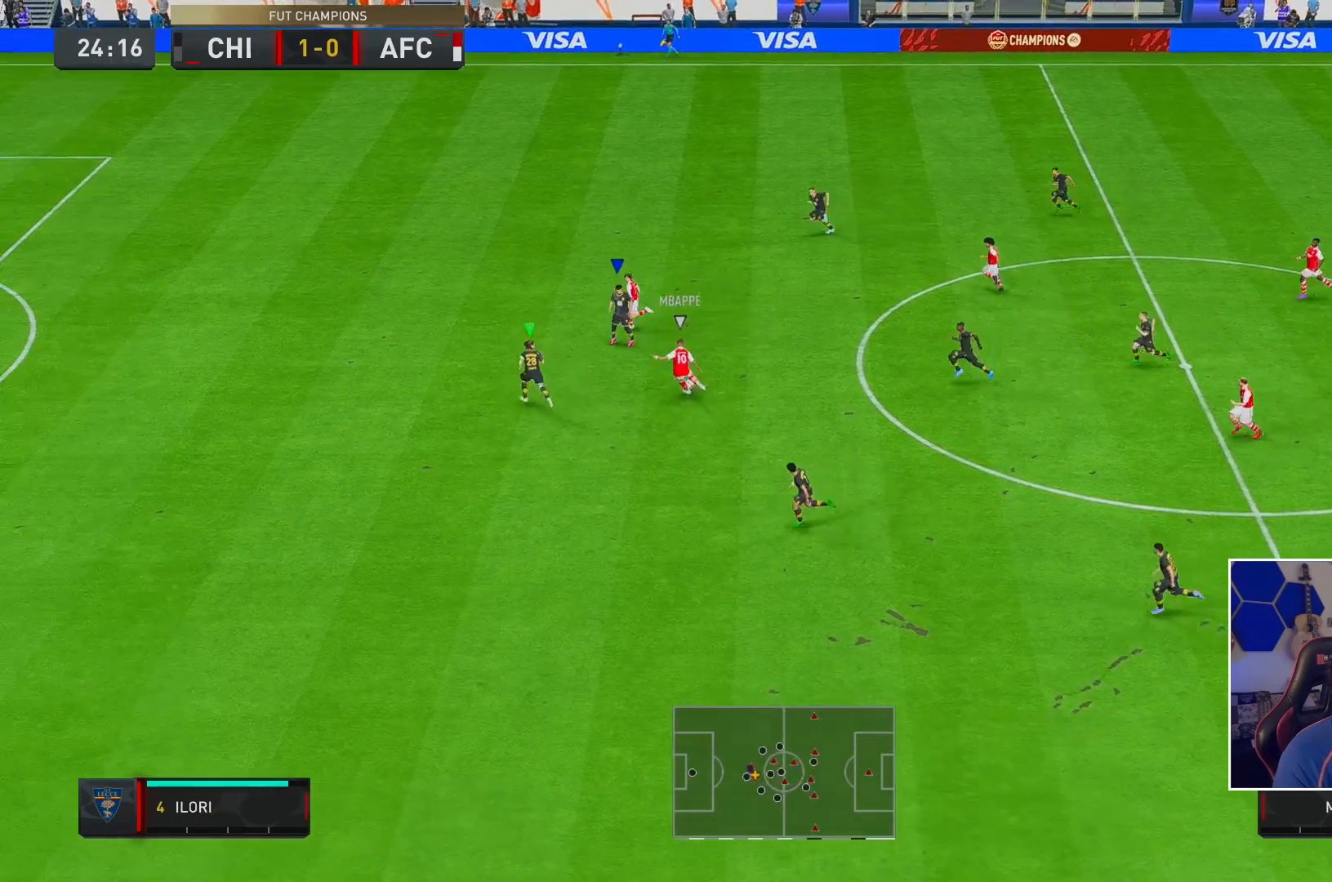
{"buttons": ["R1", "R2"], "left_stick": "left", "right_stick": "center", "events": [[67, "left_stick", "left"]]}
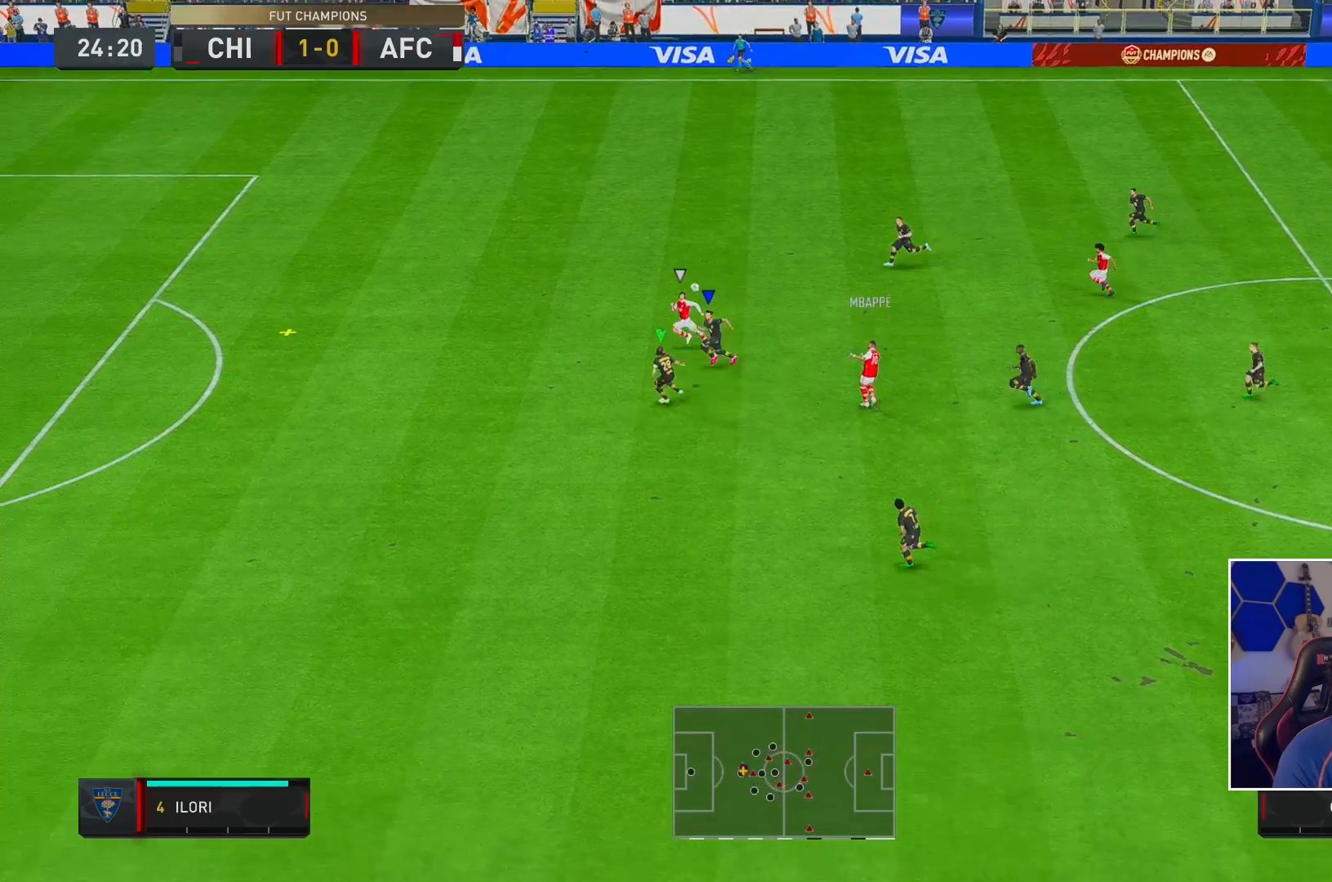
{"buttons": ["Y", "R2"], "left_stick": "left", "right_stick": "center", "events": [[117, "R1", "up"], [150, "Y", "down"]]}
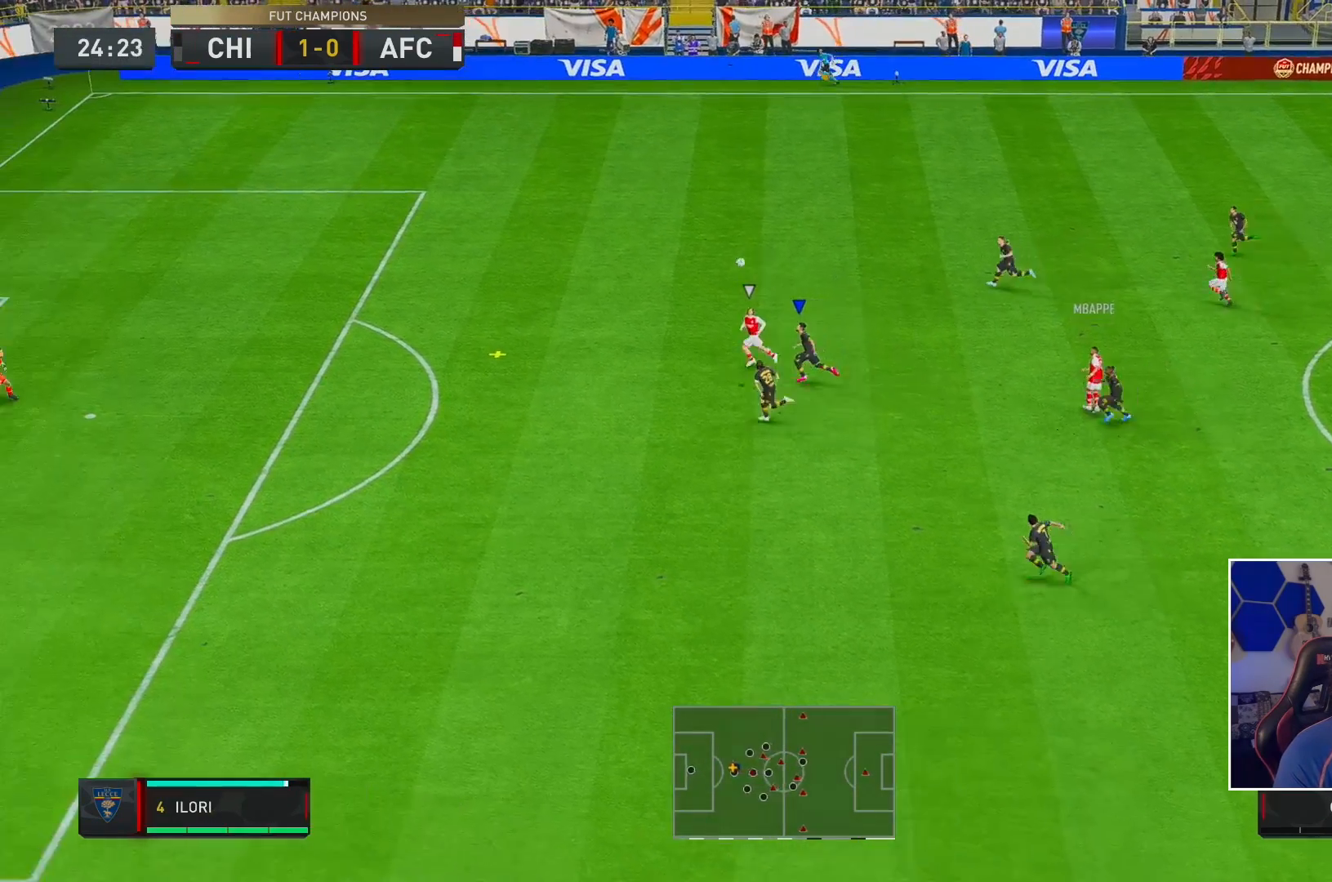
{"buttons": ["R2"], "left_stick": "left", "right_stick": "center", "events": [[283, "Y", "up"]]}
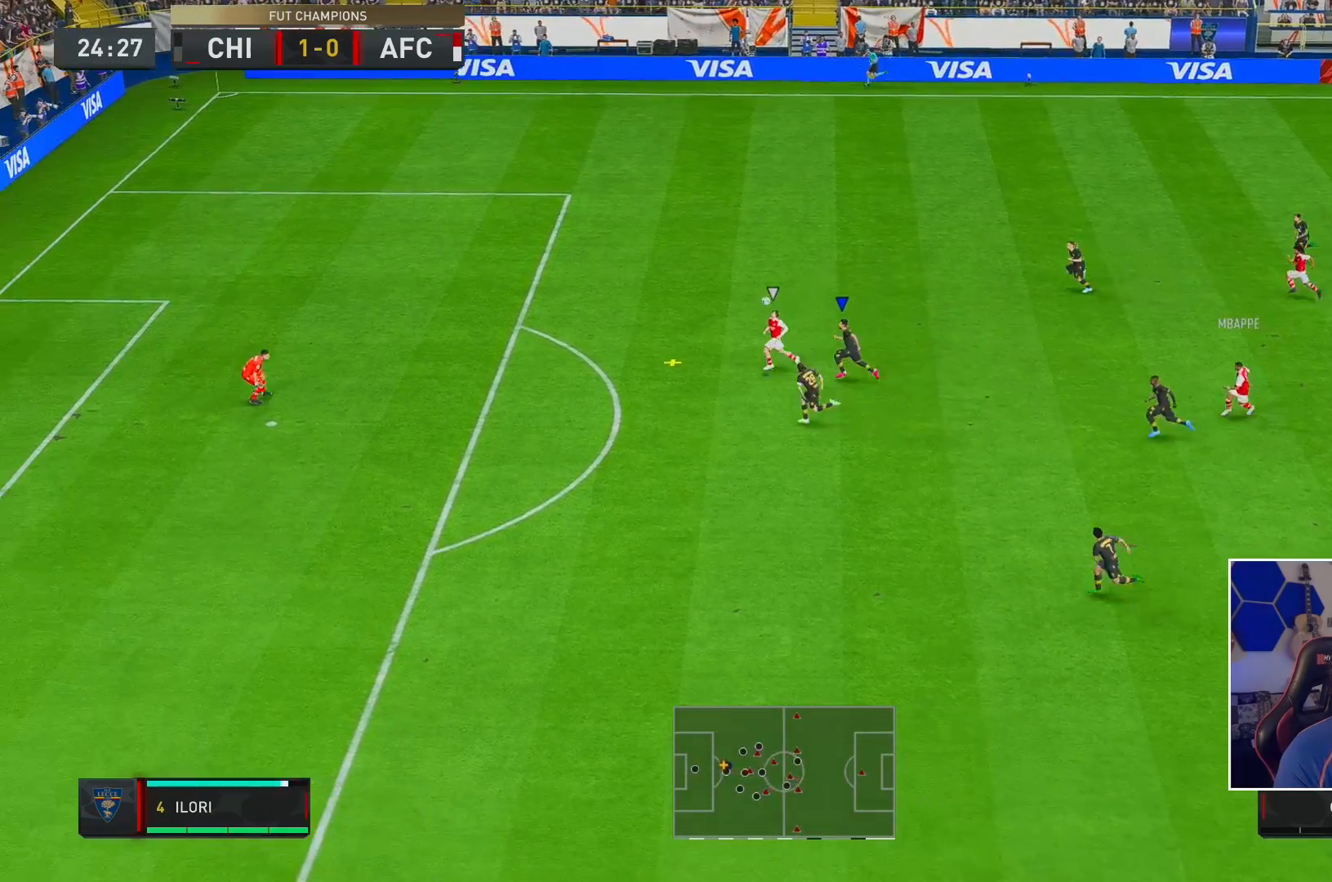
{"buttons": ["R2"], "left_stick": "left", "right_stick": "center", "events": []}
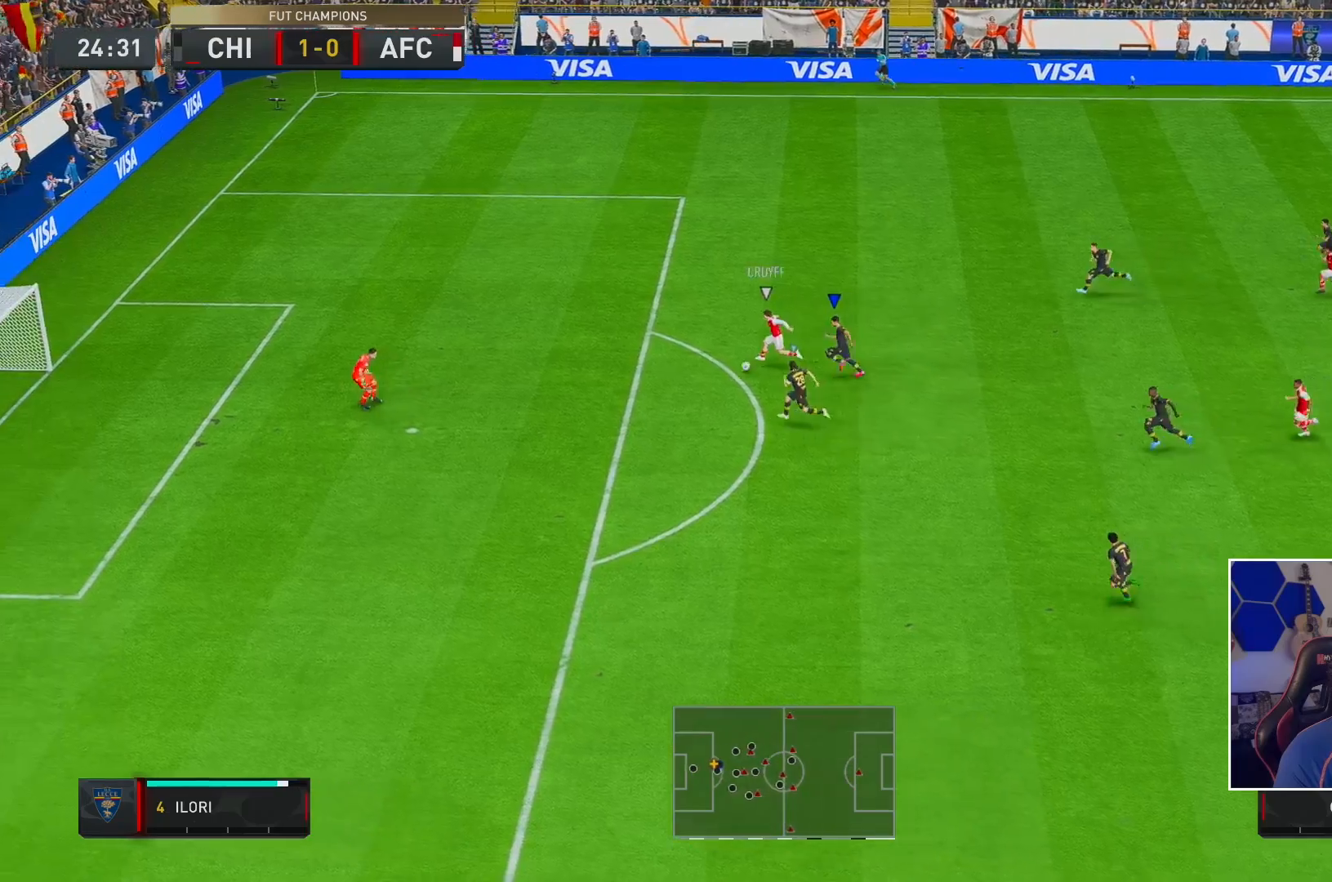
{"buttons": ["R2"], "left_stick": "left", "right_stick": "down", "events": [[467, "right_stick", "down"]]}
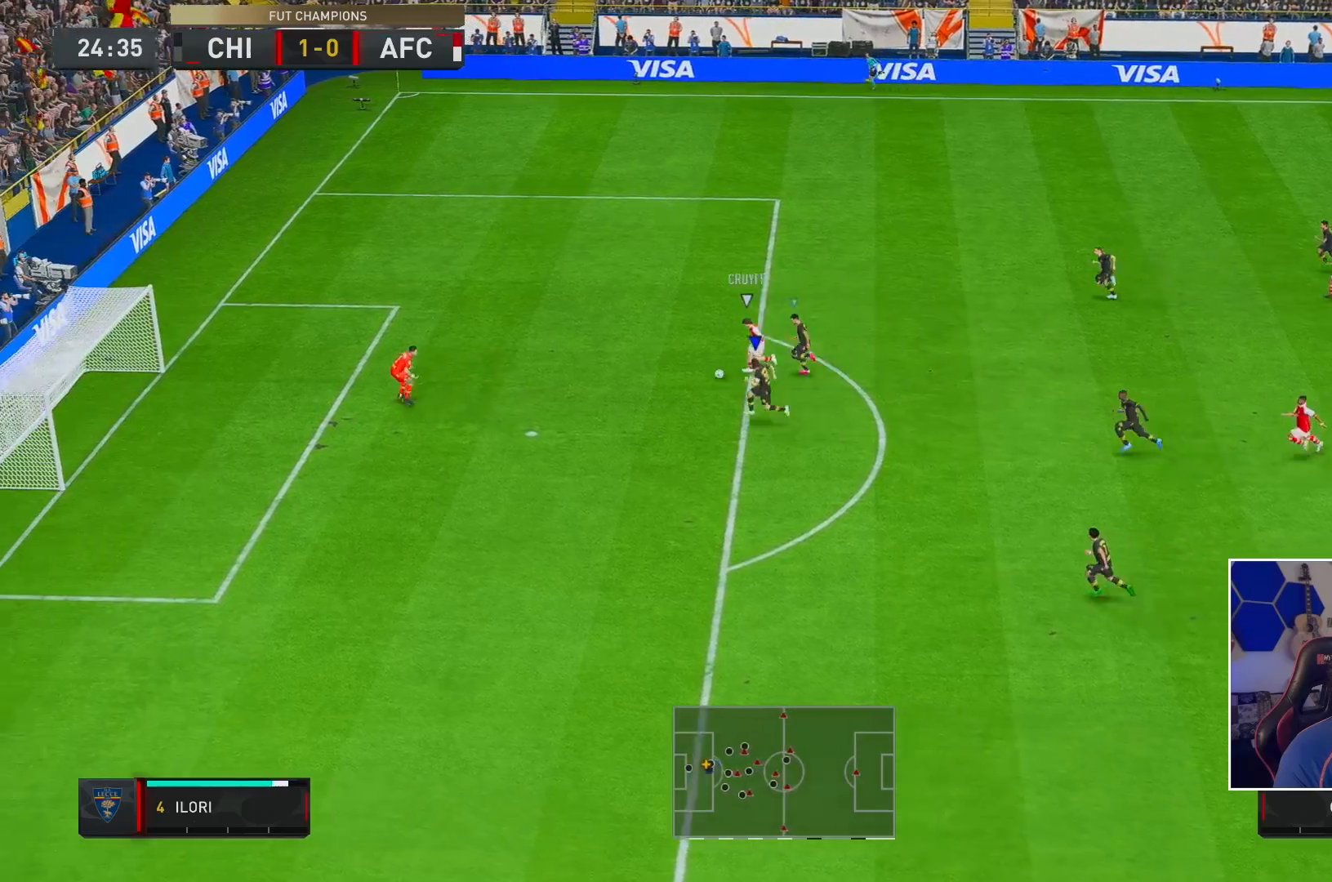
{"buttons": ["R2"], "left_stick": "left", "right_stick": "down-right", "events": [[217, "right_stick", "down-right"]]}
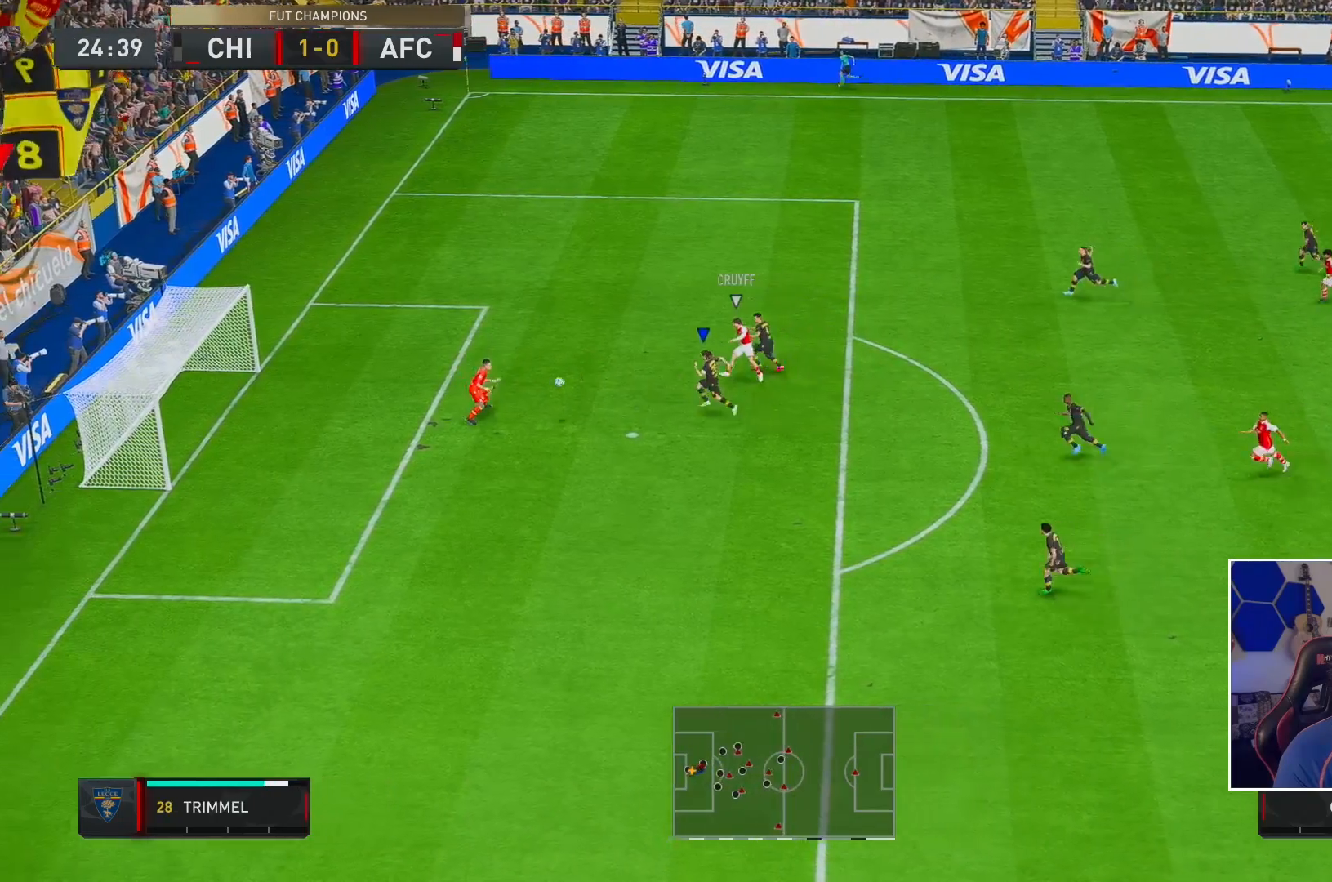
{"buttons": ["Y", "R2"], "left_stick": "left", "right_stick": "center", "events": [[67, "right_stick", "center"], [133, "Y", "down"]]}
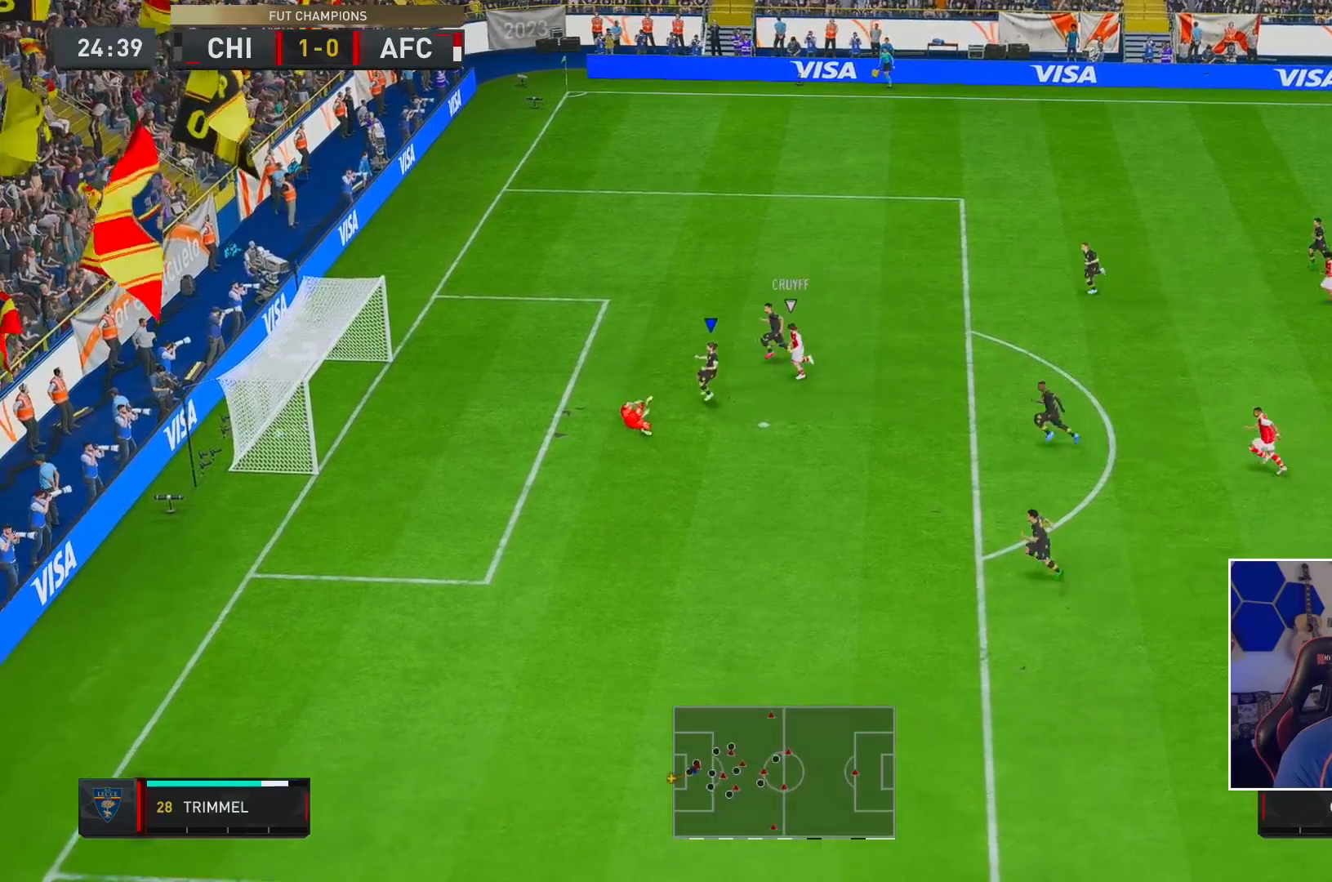
{"buttons": ["L1"], "left_stick": "center", "right_stick": "center", "events": [[250, "Y", "up"], [250, "left_stick", "center"], [383, "L1", "down"], [433, "R2", "up"]]}
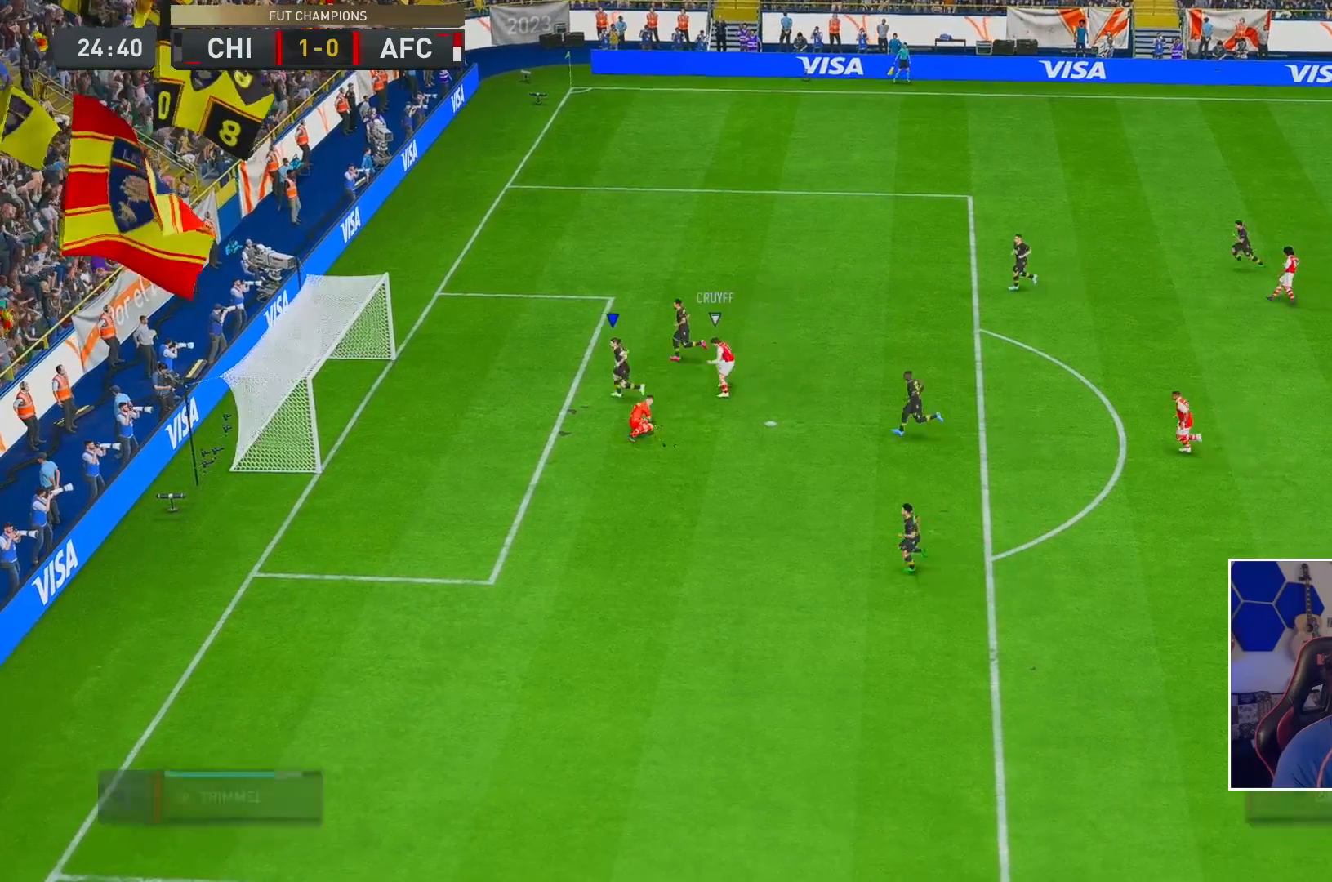
{"buttons": [], "left_stick": "center", "right_stick": "center", "events": [[50, "L1", "up"], [183, "R1", "down"], [250, "A", "down"], [317, "A", "up"], [350, "R1", "up"]]}
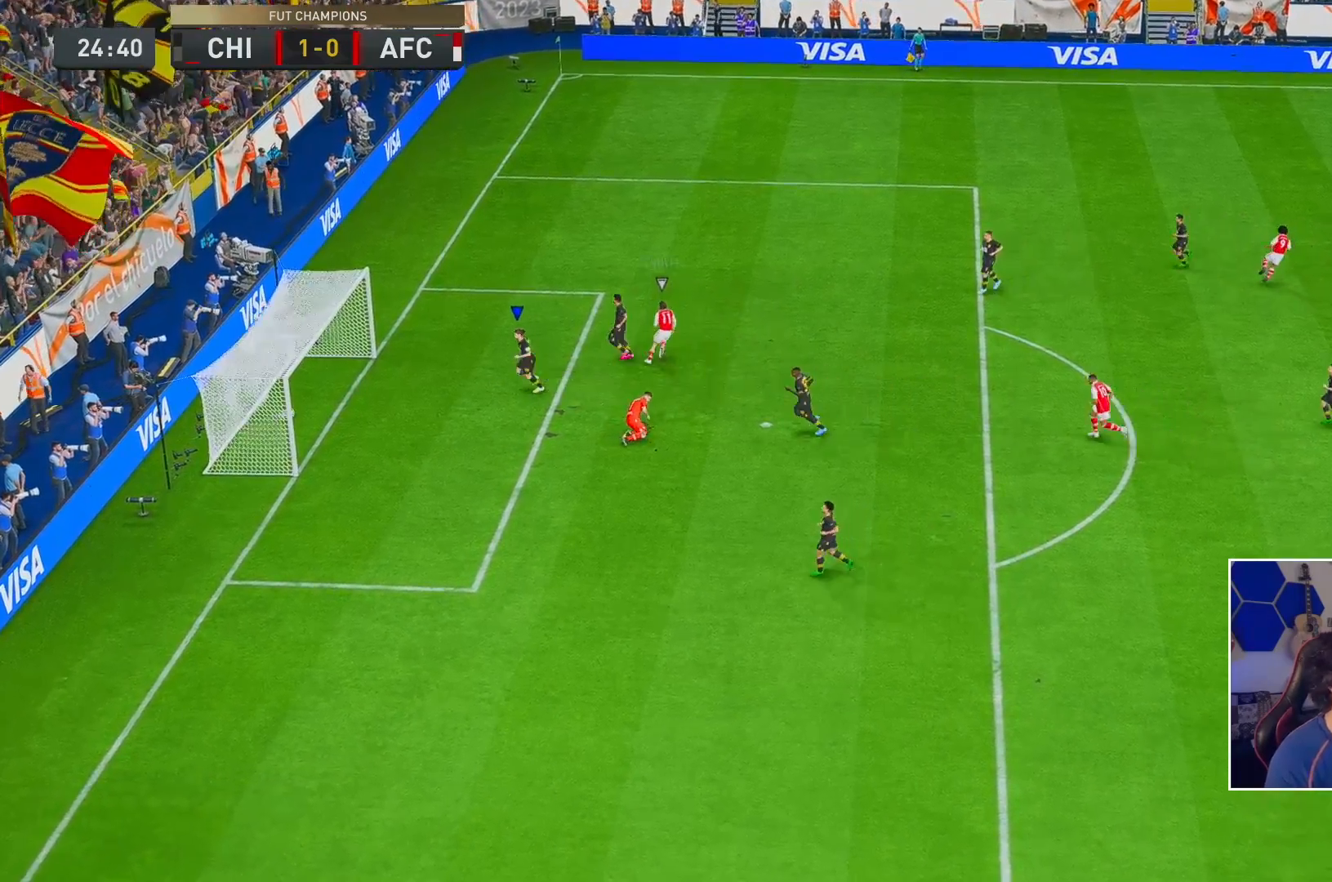
{"buttons": [], "left_stick": "center", "right_stick": "center"}
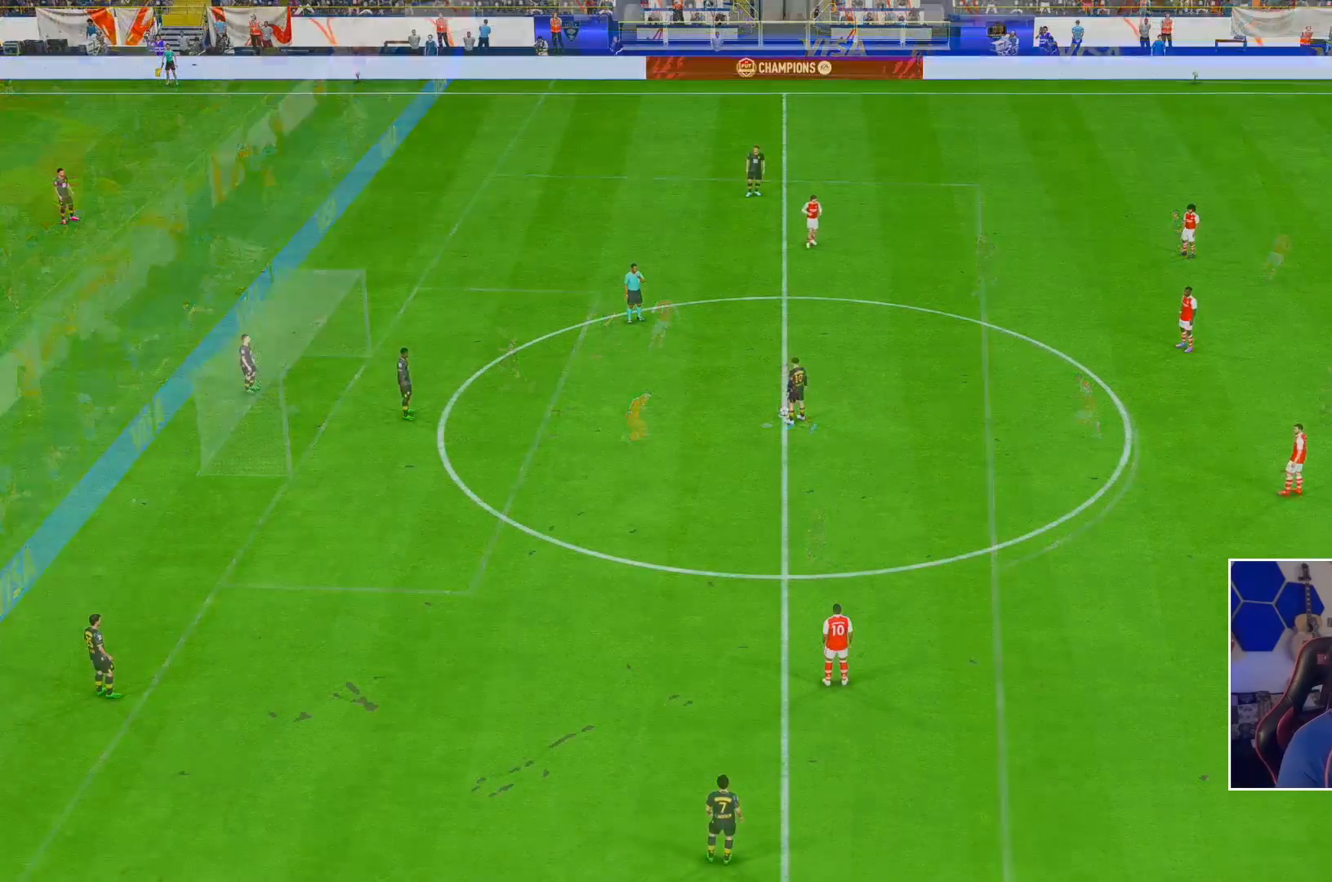
{"buttons": [], "left_stick": "center", "right_stick": "center", "events": [[250, "A", "down"], [350, "A", "up"], [417, "A", "down"], [483, "A", "up"]]}
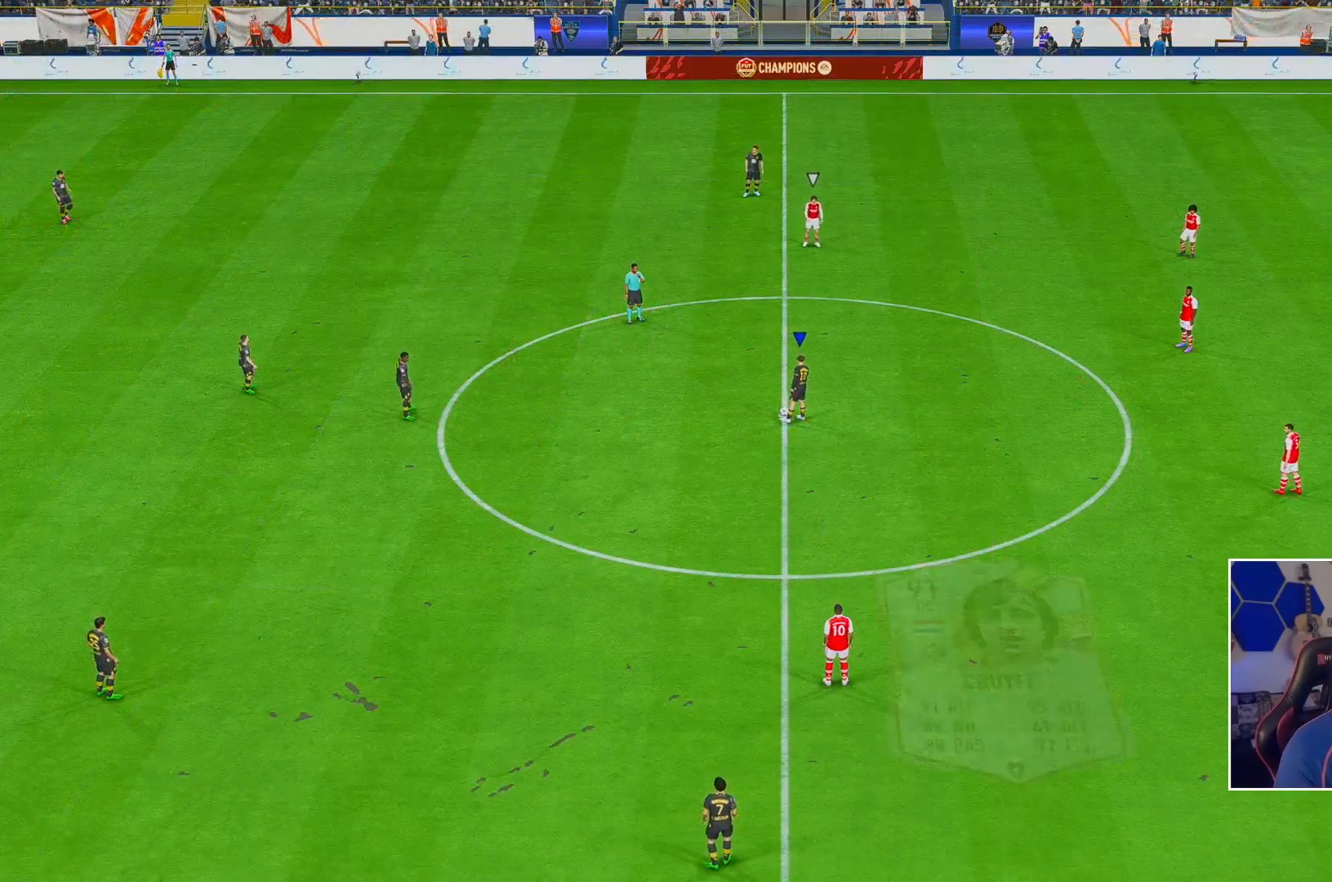
{"buttons": ["R2"], "left_stick": "left", "right_stick": "center", "events": [[33, "R2", "down"], [33, "left_stick", "left"]]}
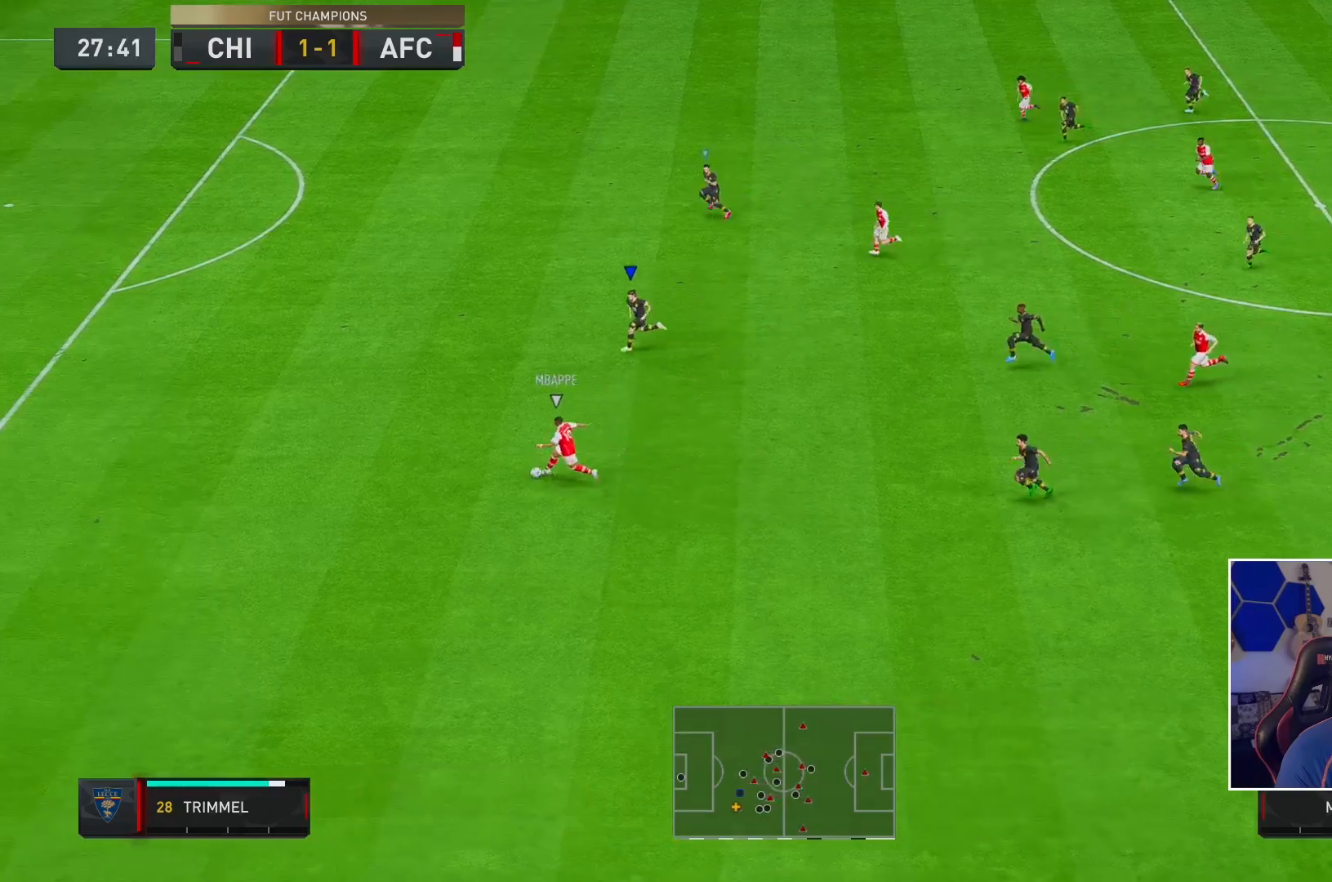
{"buttons": ["R2"], "left_stick": "left", "right_stick": "center", "events": []}
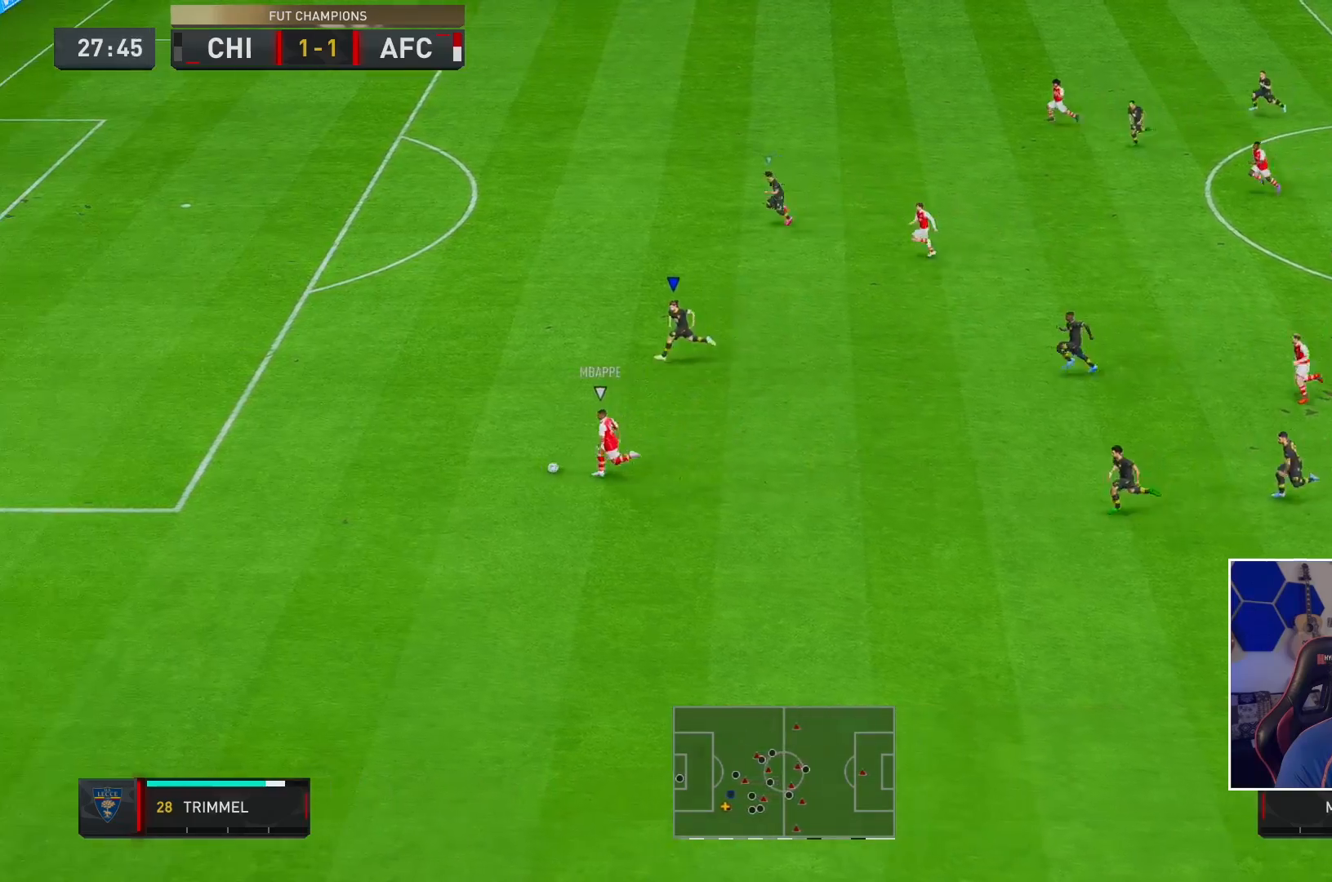
{"buttons": ["R2"], "left_stick": "left", "right_stick": "center", "events": []}
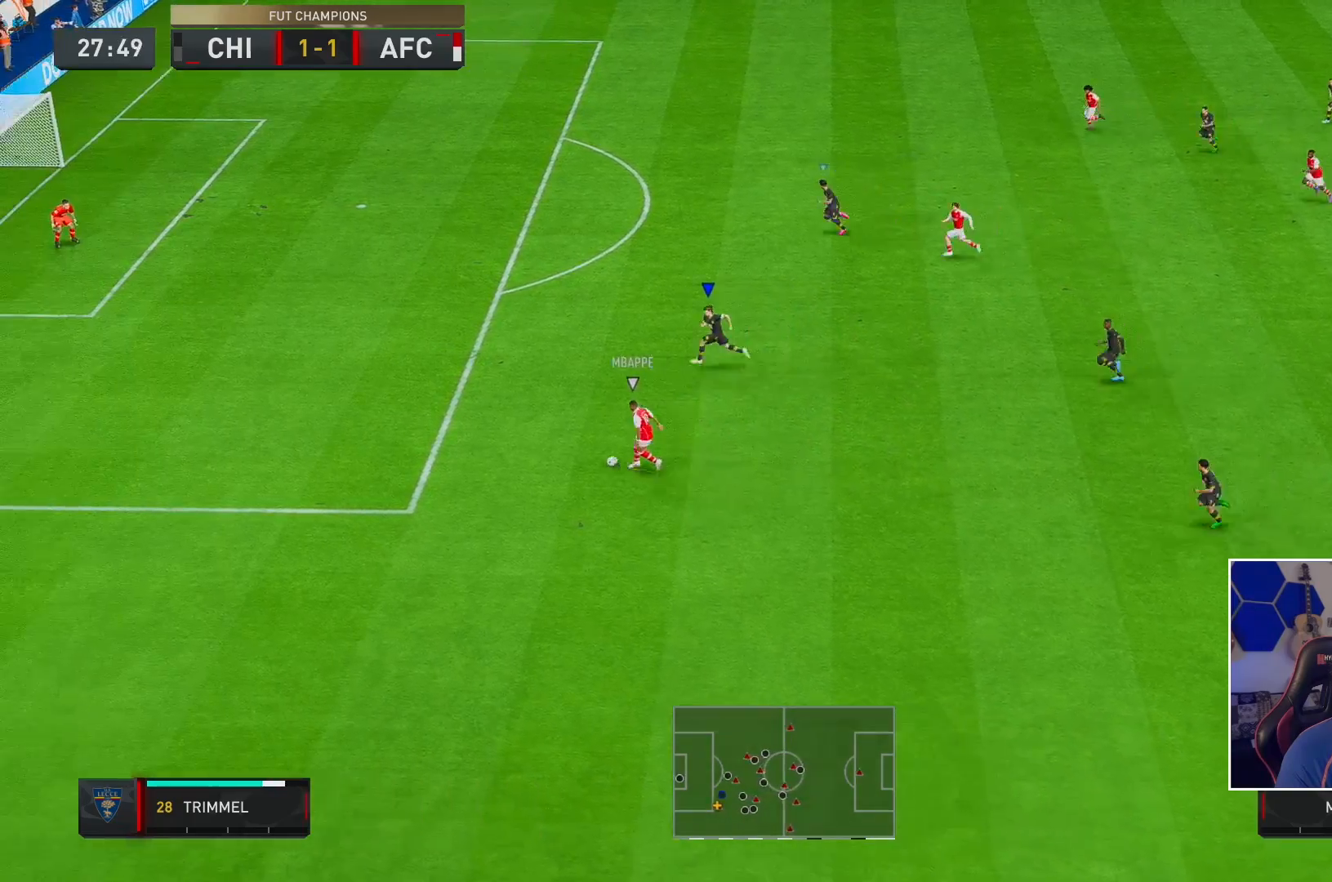
{"buttons": ["R2"], "left_stick": "left", "right_stick": "center", "events": []}